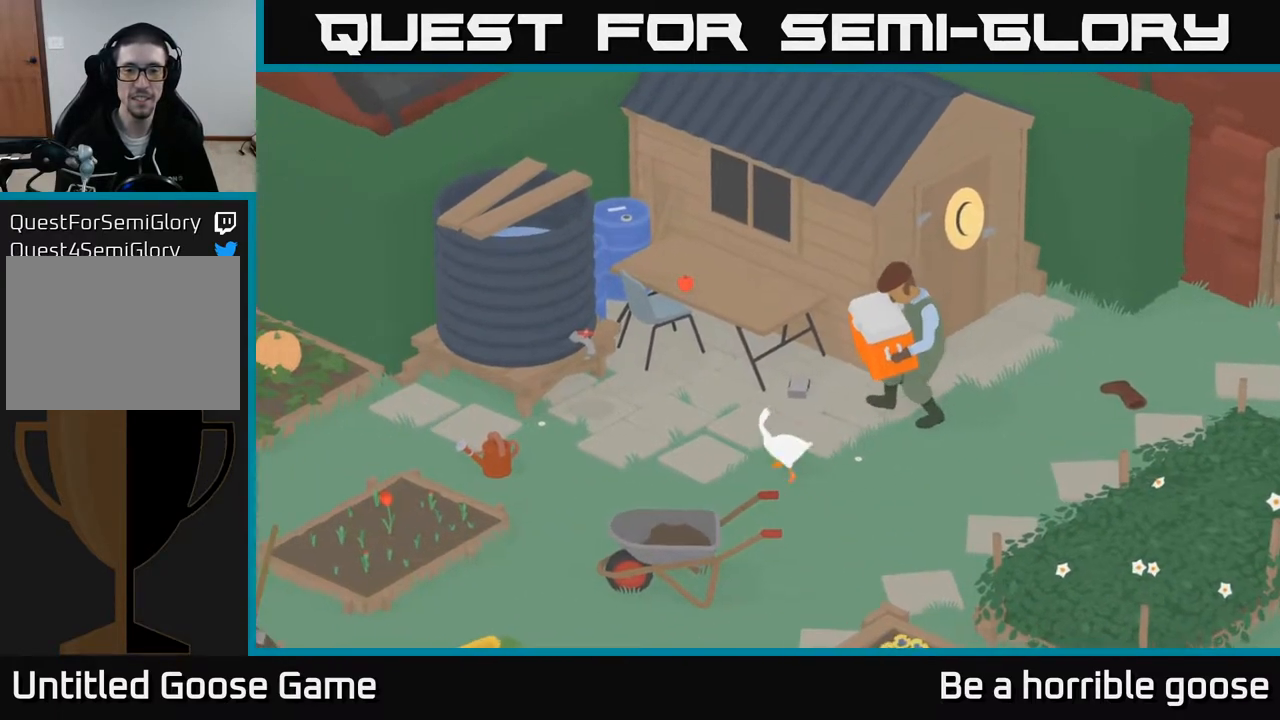
Gameplay with a controller (Xbox layout); each line is a JSON object with the inputs held at the frame after it. "events" lists button and stick changes between this image and that frame as [ms after this image, input, new state], when the widget could be followed in between.
{"buttons": ["L2"], "left_stick": "up-right", "right_stick": "center", "events": [[17, "A", "up"], [83, "left_stick", "up-right"], [350, "L2", "down"]]}
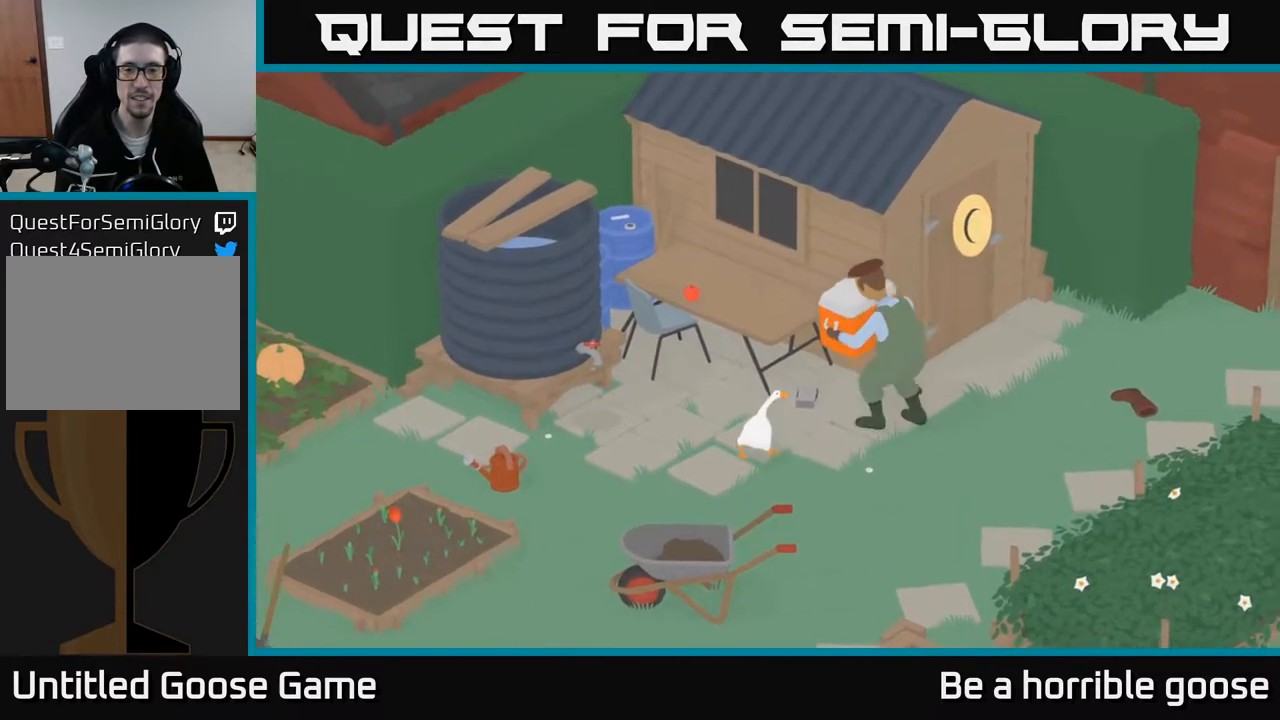
{"buttons": ["L2"], "left_stick": "down-left", "right_stick": "center", "events": [[150, "B", "down"], [233, "B", "up"], [250, "left_stick", "left"], [300, "left_stick", "down-left"], [400, "A", "down"], [467, "A", "up"]]}
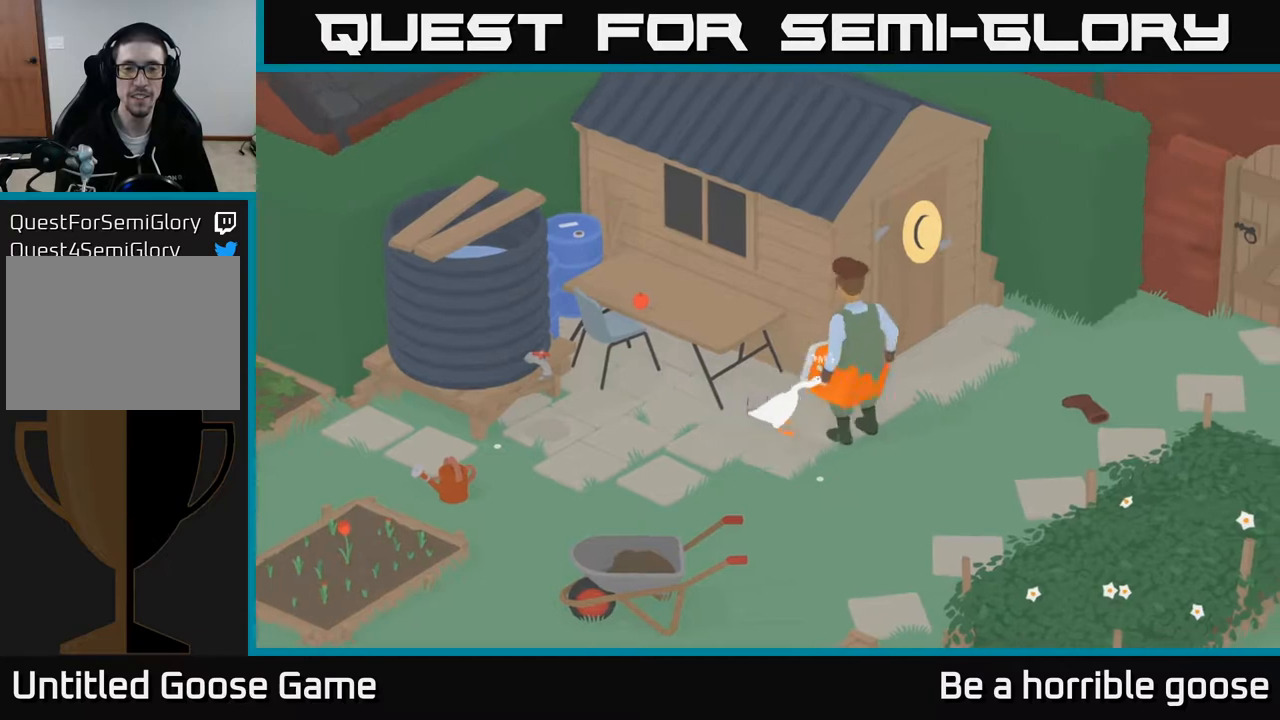
{"buttons": [], "left_stick": "left", "right_stick": "center", "events": [[67, "left_stick", "left"], [250, "L2", "up"]]}
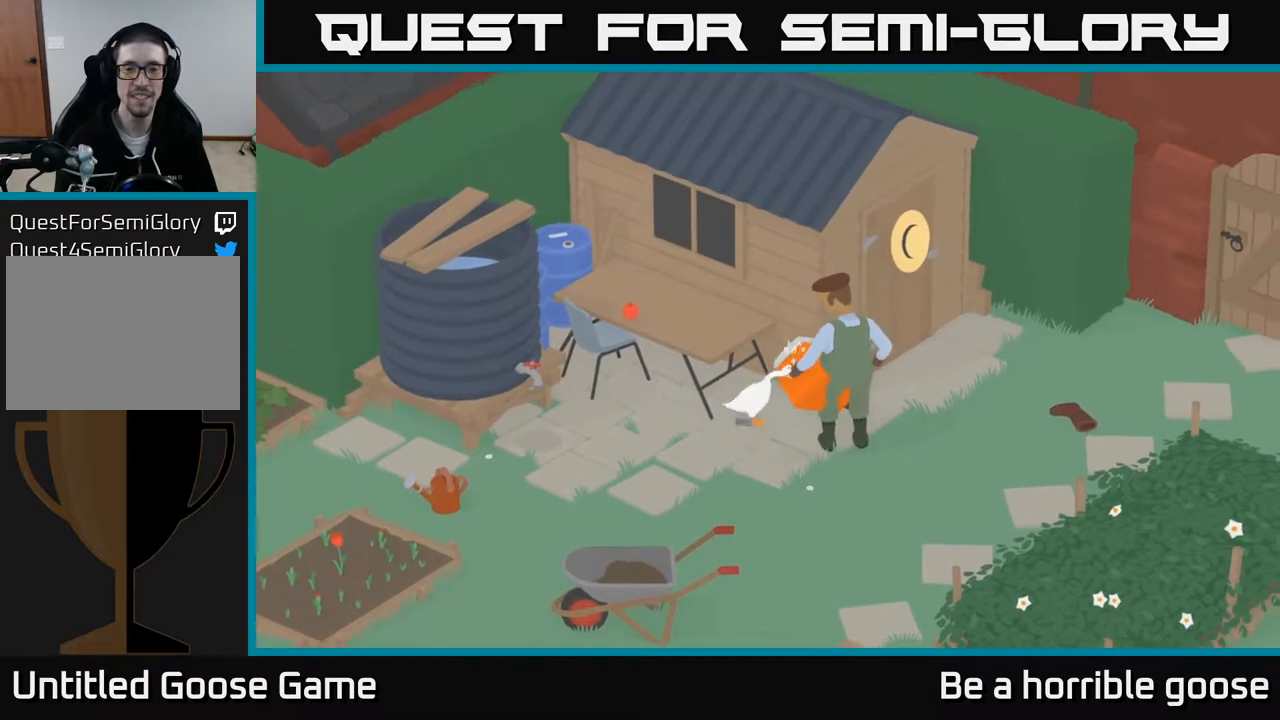
{"buttons": [], "left_stick": "center", "right_stick": "center", "events": [[33, "left_stick", "center"]]}
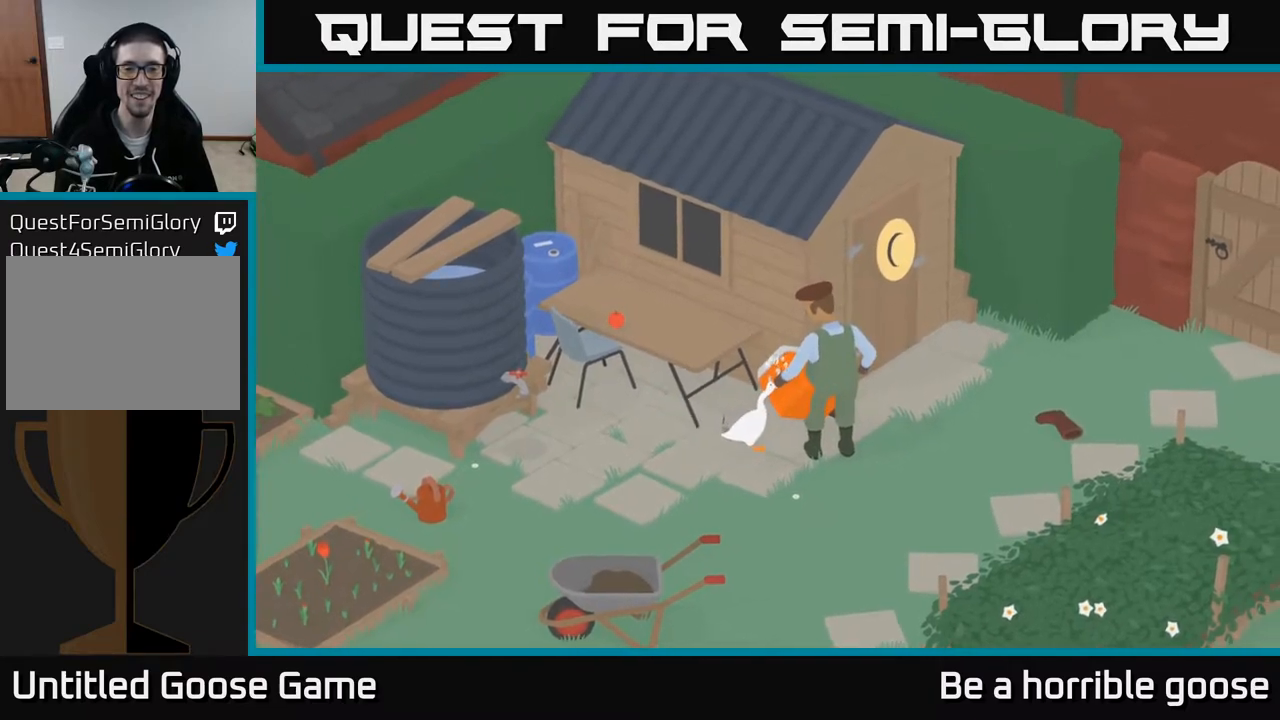
{"buttons": [], "left_stick": "center", "right_stick": "center", "events": []}
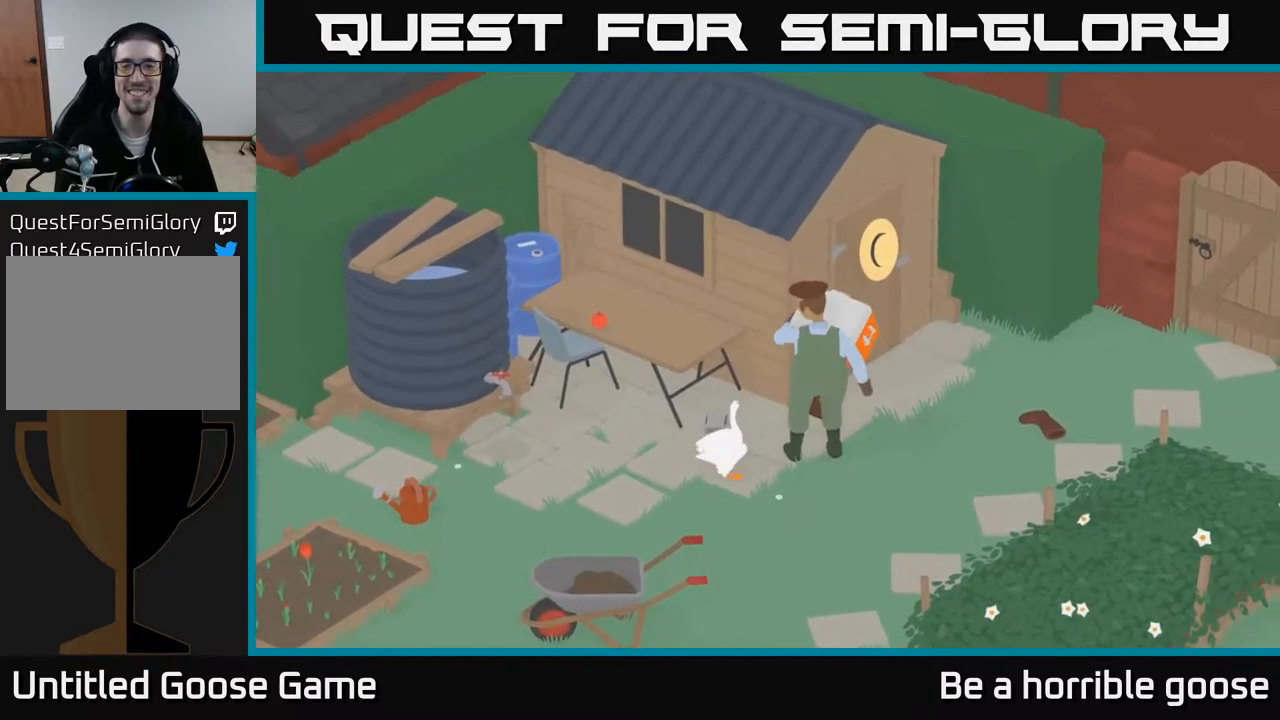
{"buttons": ["L2"], "left_stick": "center", "right_stick": "center", "events": [[17, "left_stick", "up-left"], [100, "left_stick", "up"], [233, "L2", "down"], [267, "left_stick", "center"], [400, "B", "down"], [500, "B", "up"]]}
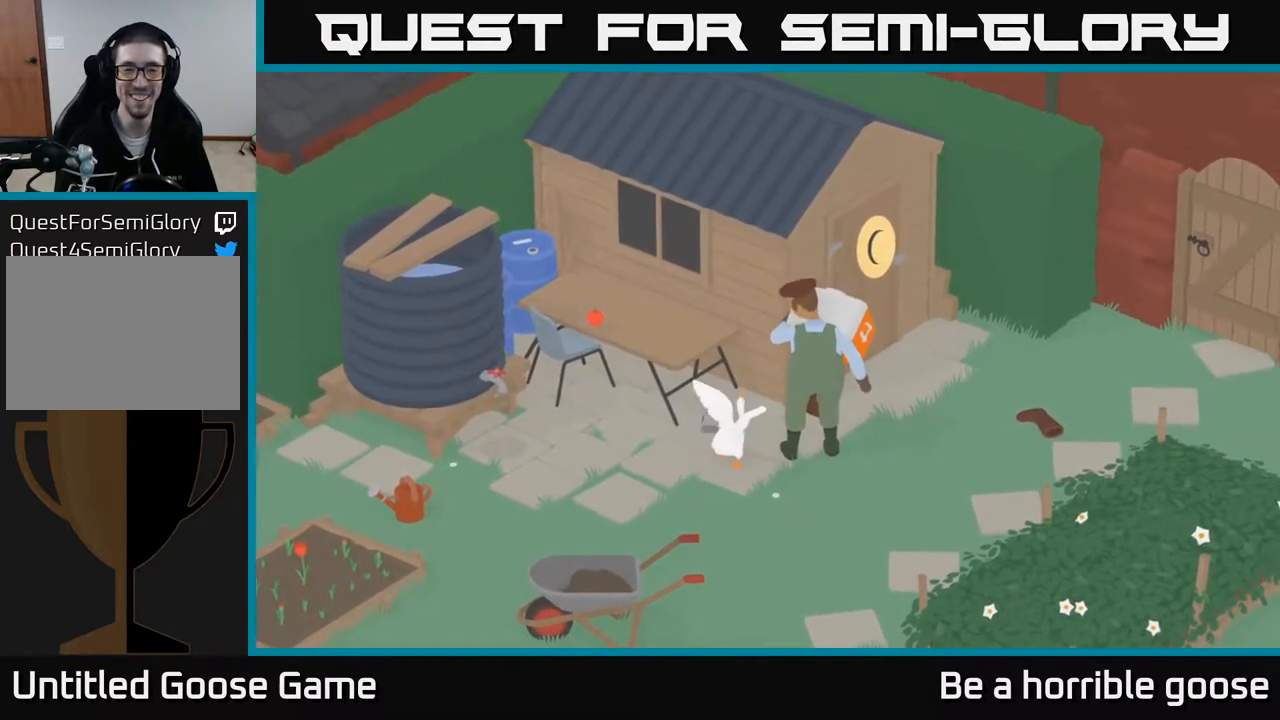
{"buttons": ["A"], "left_stick": "down-left", "right_stick": "center", "events": [[83, "left_stick", "left"], [233, "B", "down"], [317, "B", "up"], [467, "A", "down"], [467, "left_stick", "down-left"], [483, "L2", "up"]]}
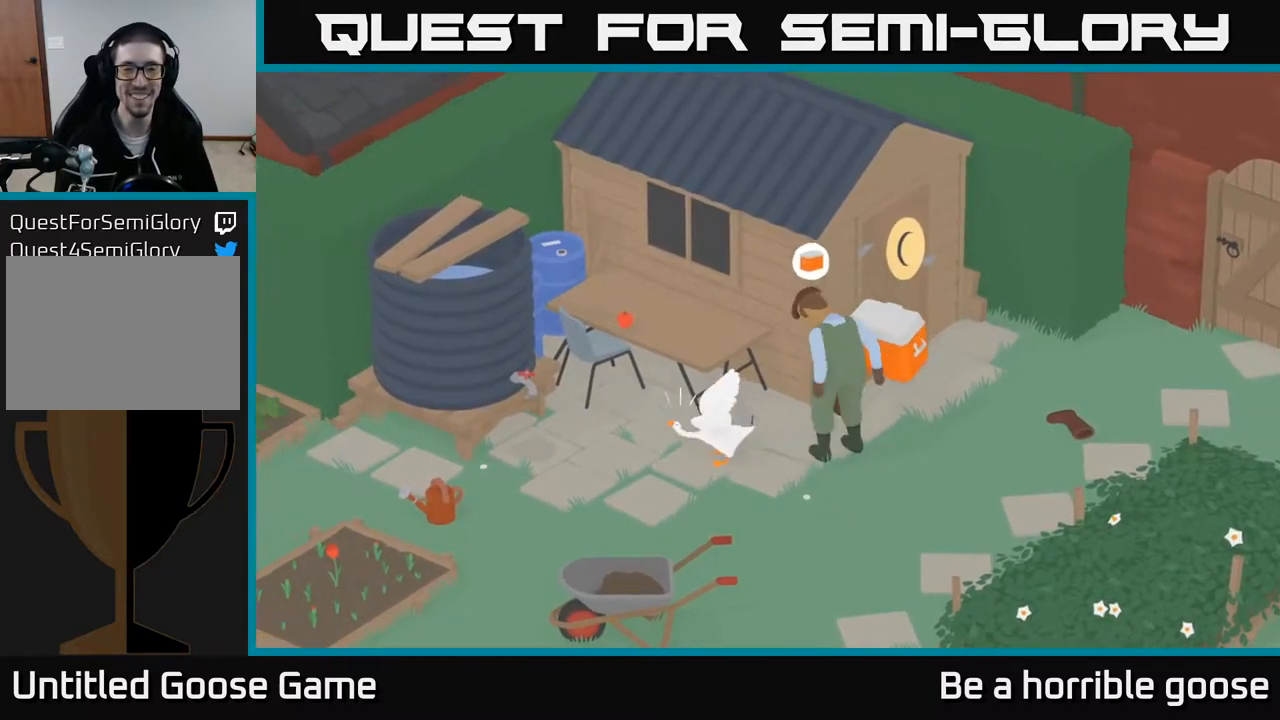
{"buttons": [], "left_stick": "right", "right_stick": "center", "events": [[317, "A", "up"], [400, "left_stick", "down-right"], [467, "left_stick", "right"]]}
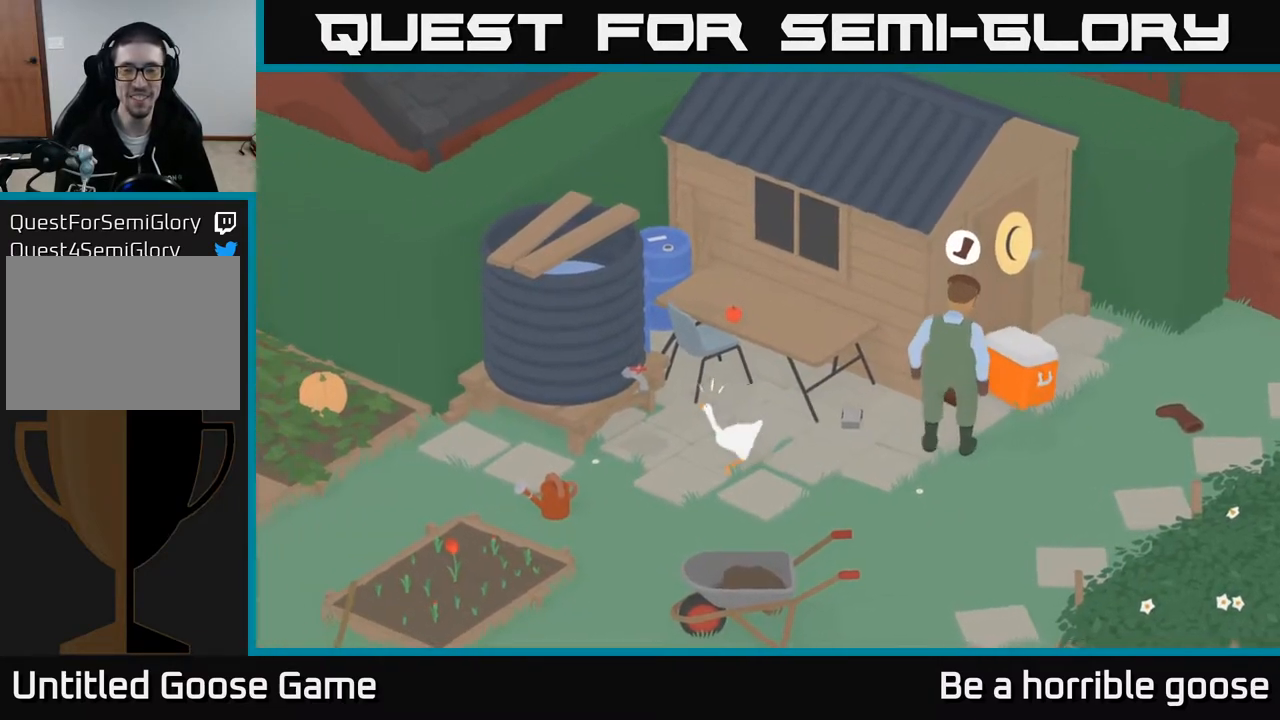
{"buttons": [], "left_stick": "up-right", "right_stick": "center", "events": [[183, "left_stick", "up-right"]]}
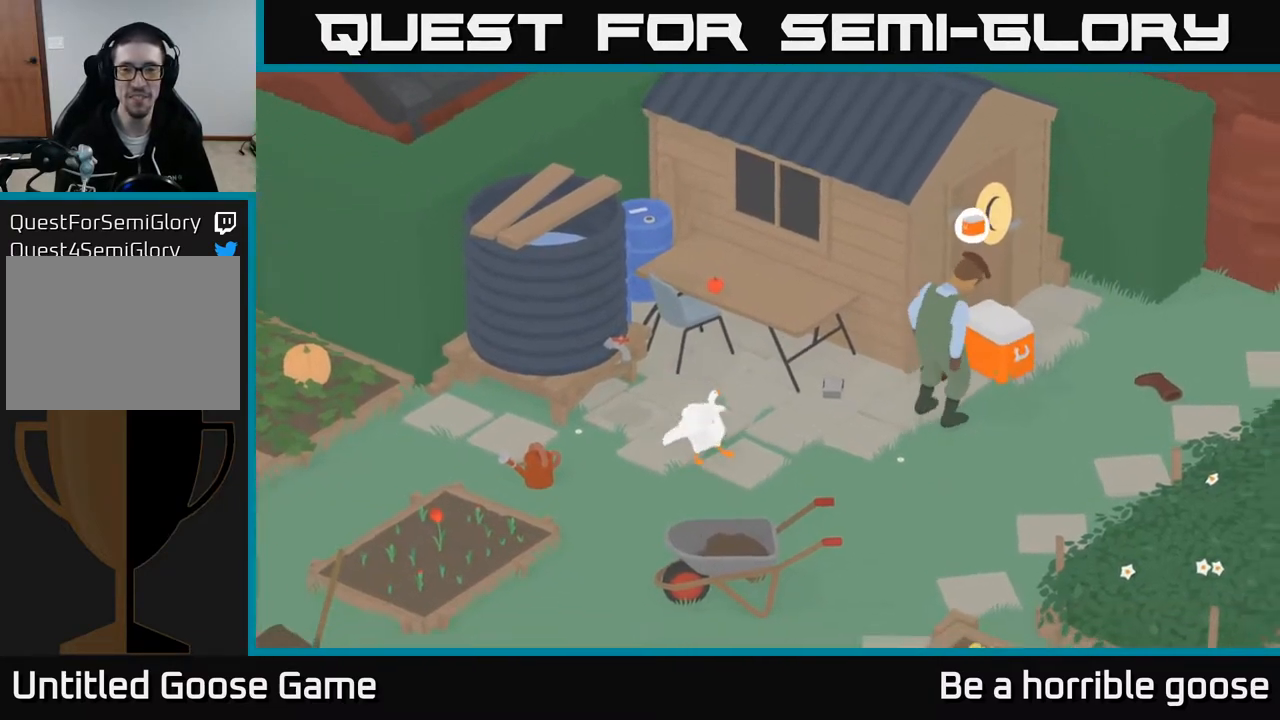
{"buttons": [], "left_stick": "up-right", "right_stick": "center", "events": []}
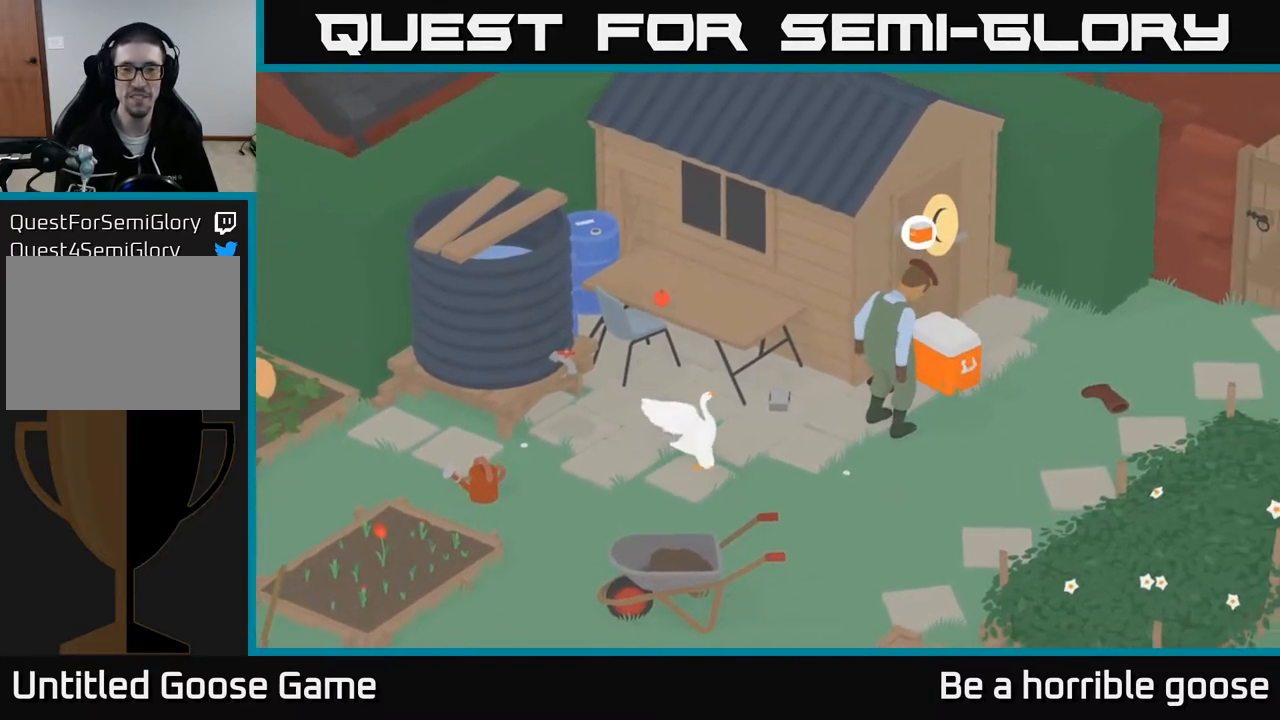
{"buttons": ["L2"], "left_stick": "center", "right_stick": "center", "events": [[183, "L2", "down"], [233, "left_stick", "center"]]}
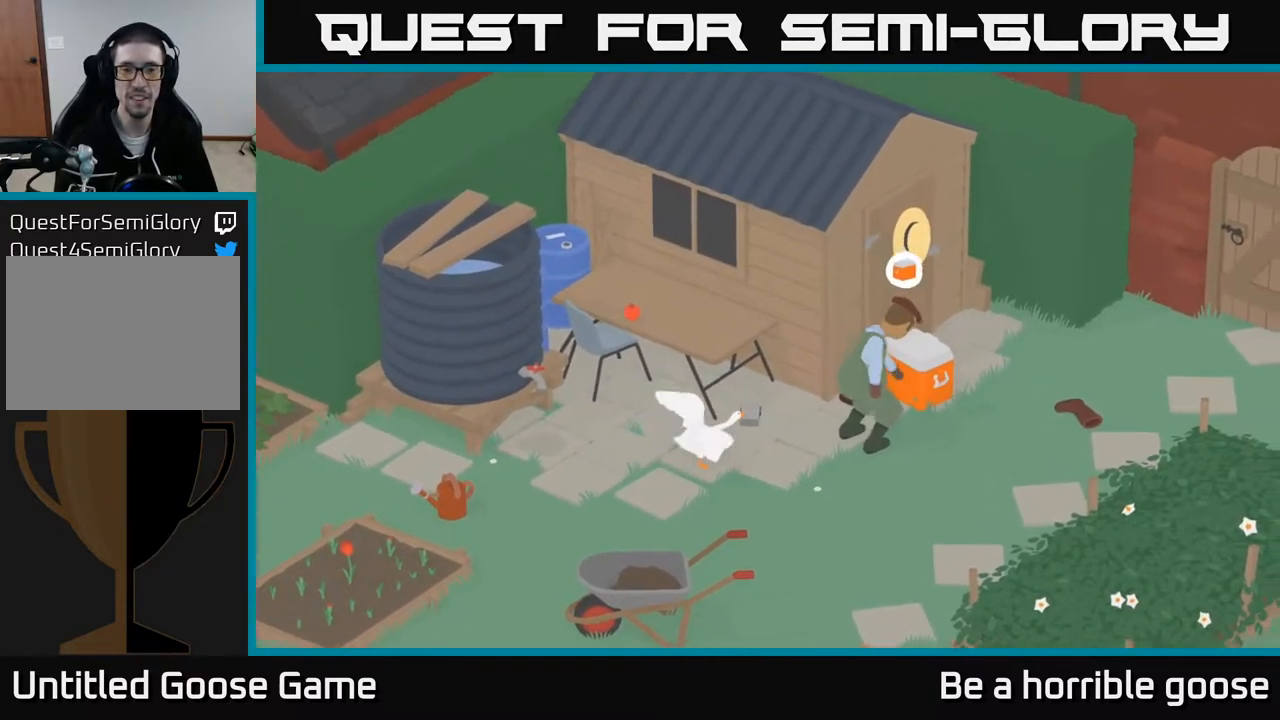
{"buttons": ["L2"], "left_stick": "up-right", "right_stick": "center", "events": [[467, "left_stick", "up-right"]]}
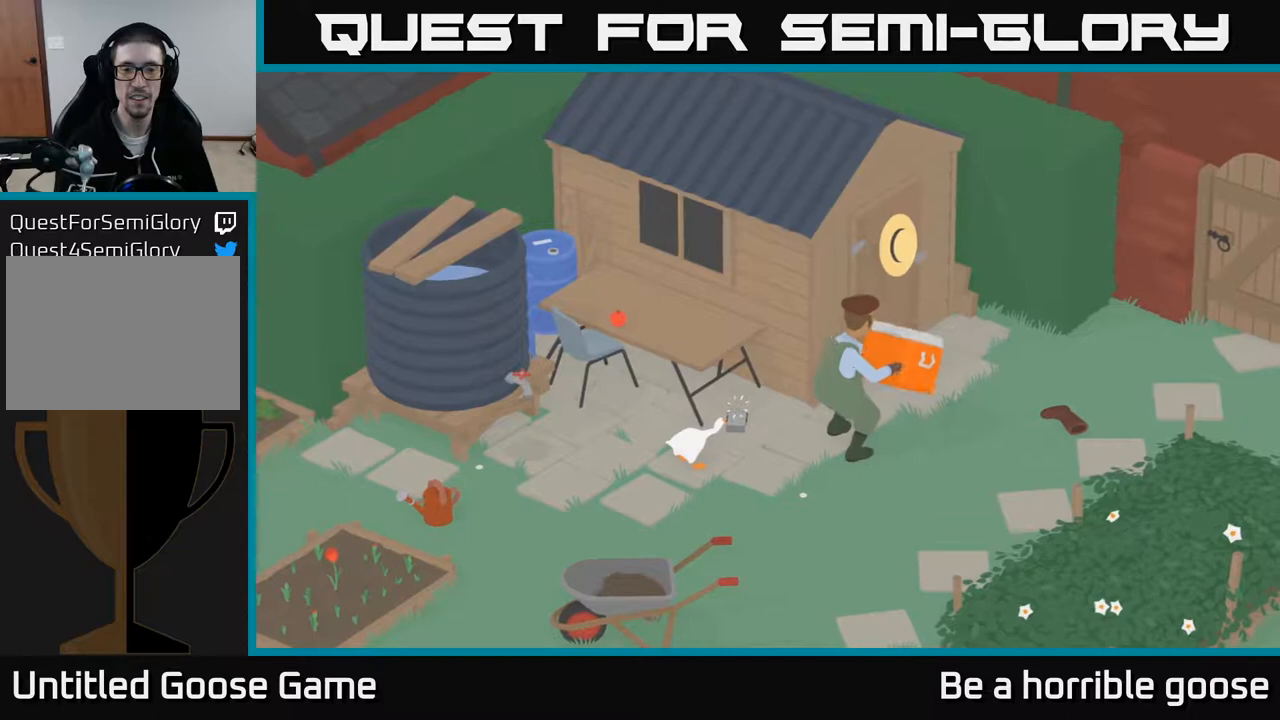
{"buttons": ["L2"], "left_stick": "center", "right_stick": "center", "events": [[183, "left_stick", "center"]]}
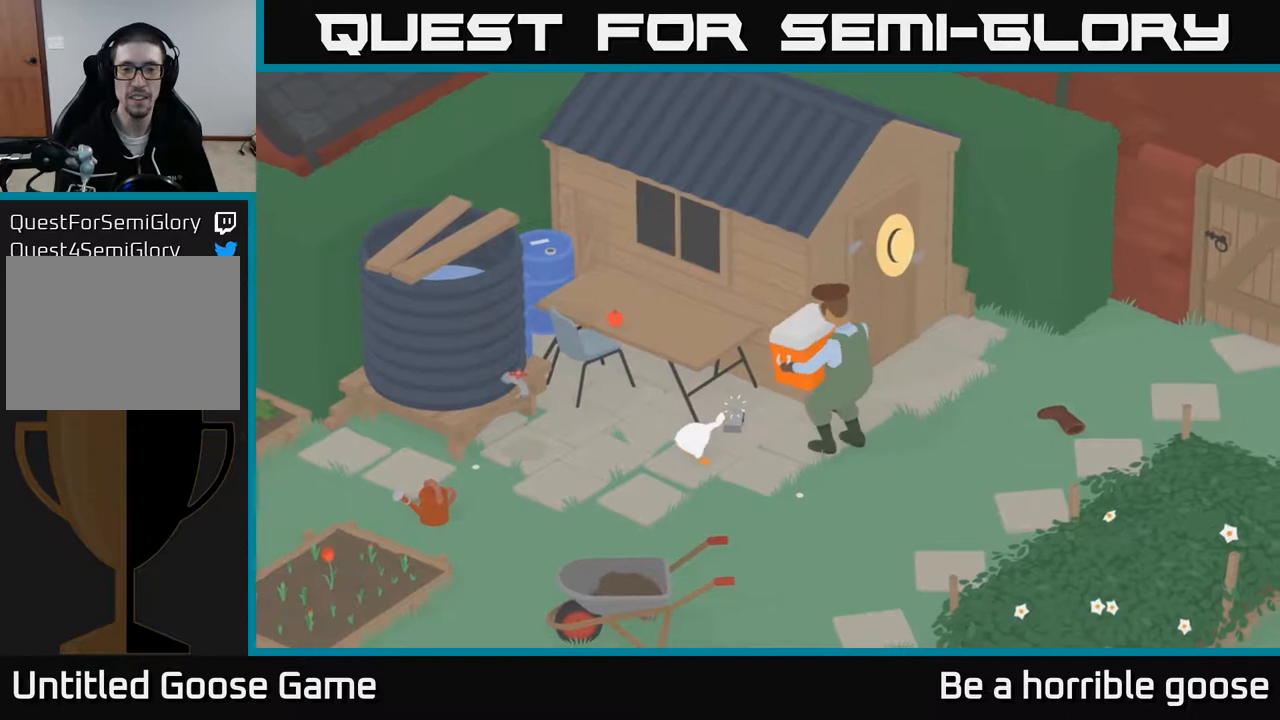
{"buttons": ["A"], "left_stick": "down-left", "right_stick": "center", "events": [[133, "B", "down"], [183, "B", "up"], [217, "left_stick", "down-left"], [233, "L2", "up"], [300, "A", "down"]]}
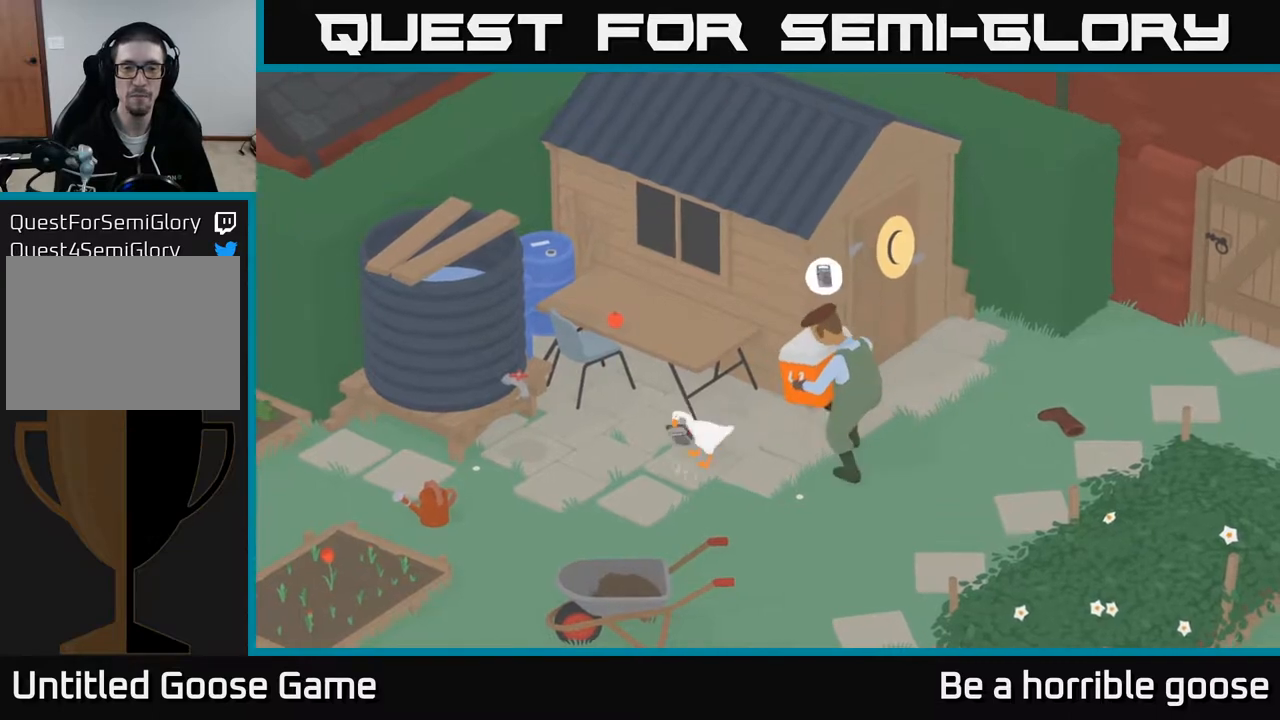
{"buttons": ["A"], "left_stick": "down-left", "right_stick": "center", "events": []}
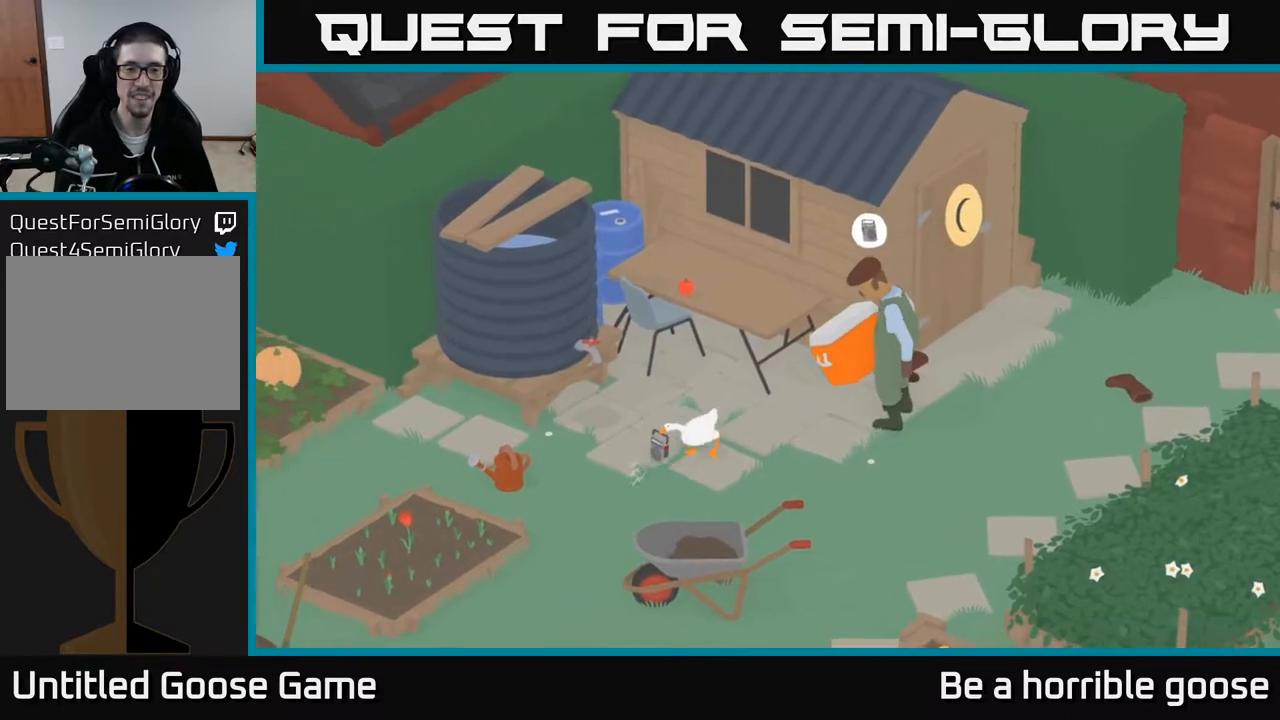
{"buttons": ["A"], "left_stick": "down-left", "right_stick": "center", "events": []}
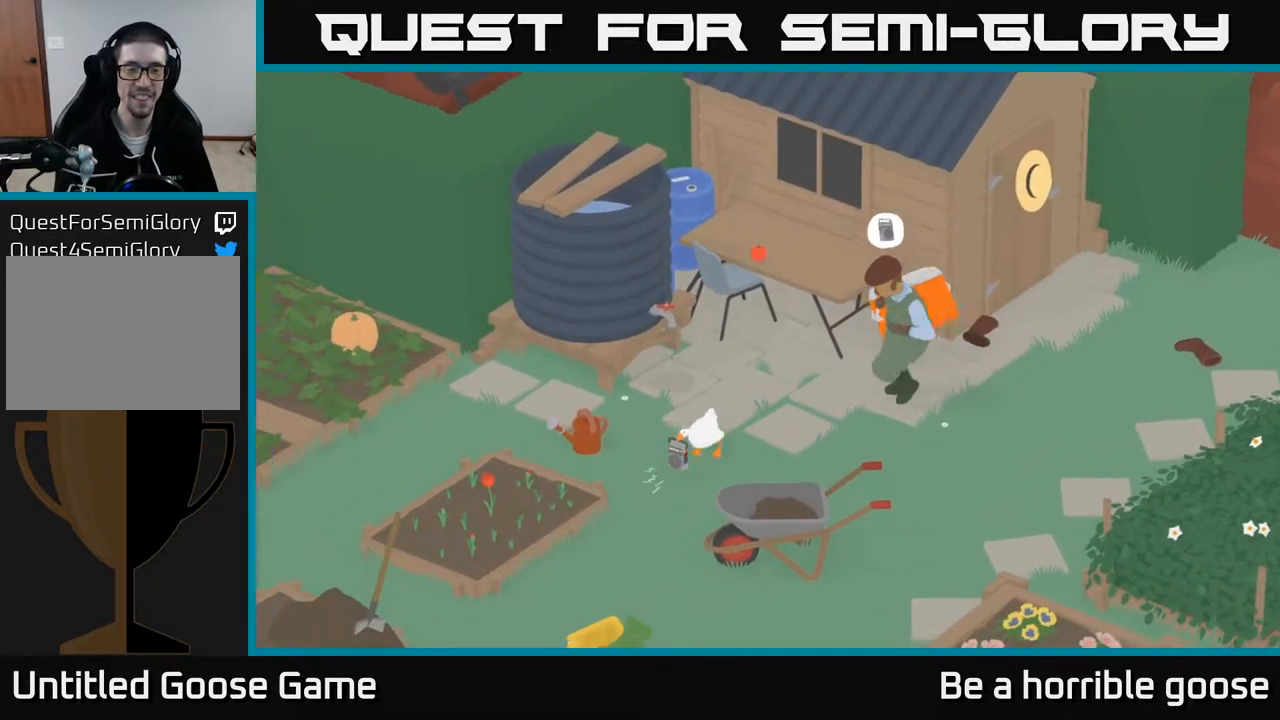
{"buttons": ["A"], "left_stick": "down-left", "right_stick": "center", "events": []}
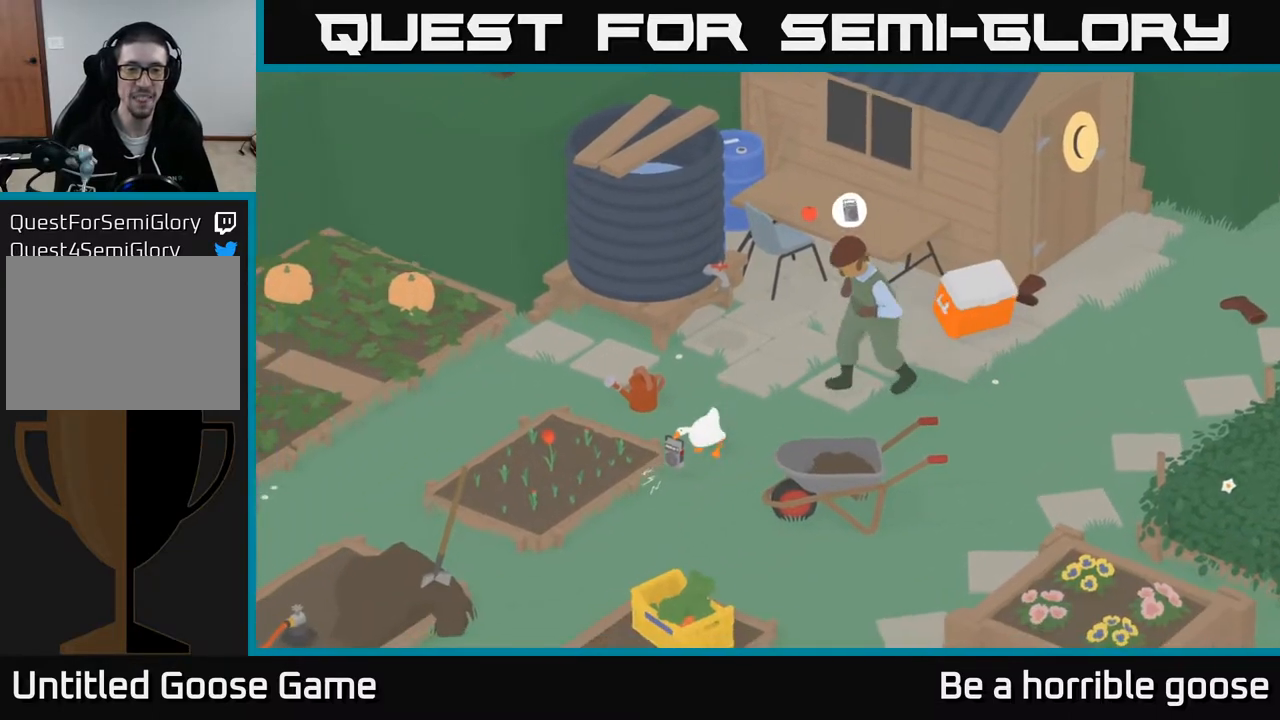
{"buttons": ["A"], "left_stick": "down-left", "right_stick": "center", "events": []}
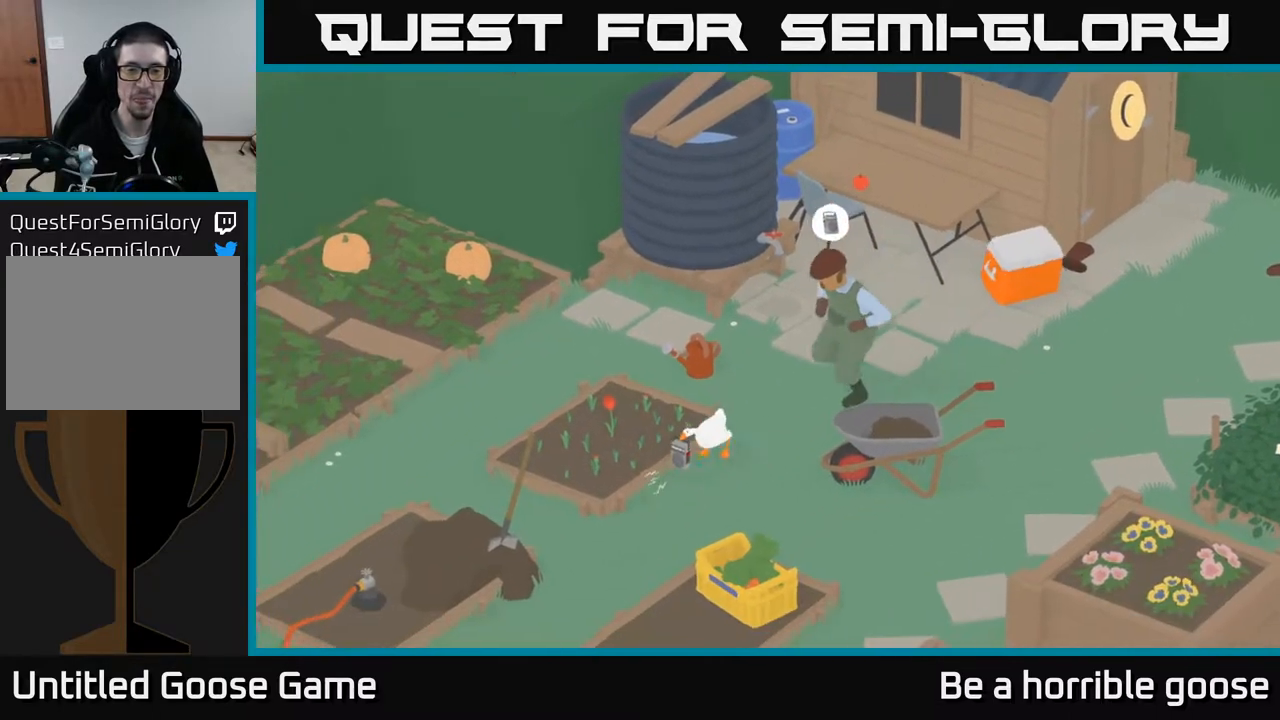
{"buttons": ["A"], "left_stick": "down-left", "right_stick": "center", "events": []}
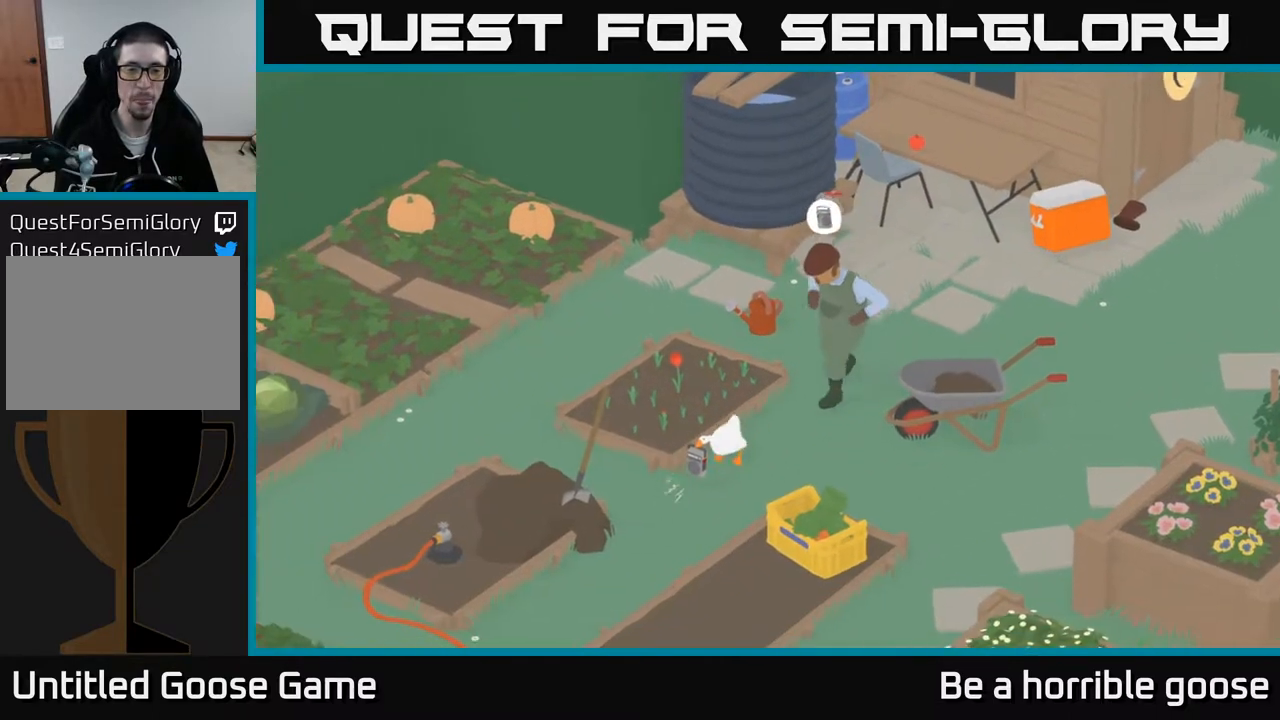
{"buttons": ["A"], "left_stick": "down-left", "right_stick": "center", "events": []}
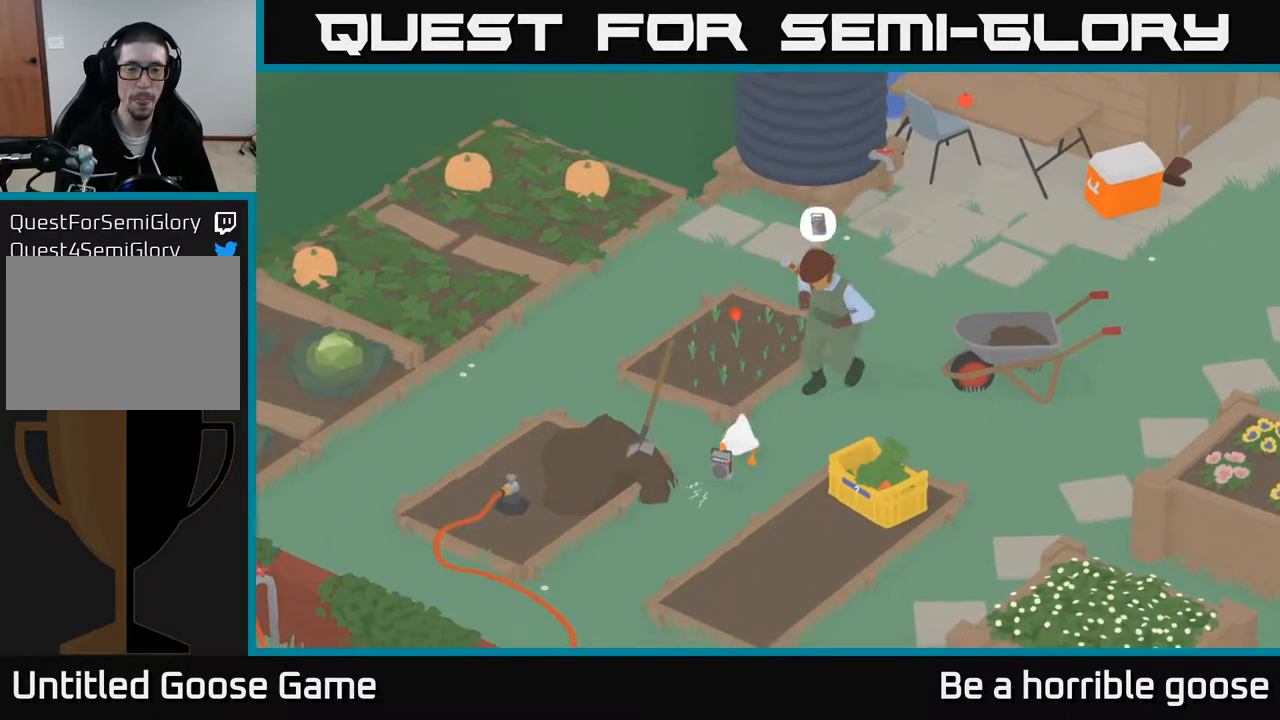
{"buttons": ["A"], "left_stick": "down-left", "right_stick": "center", "events": []}
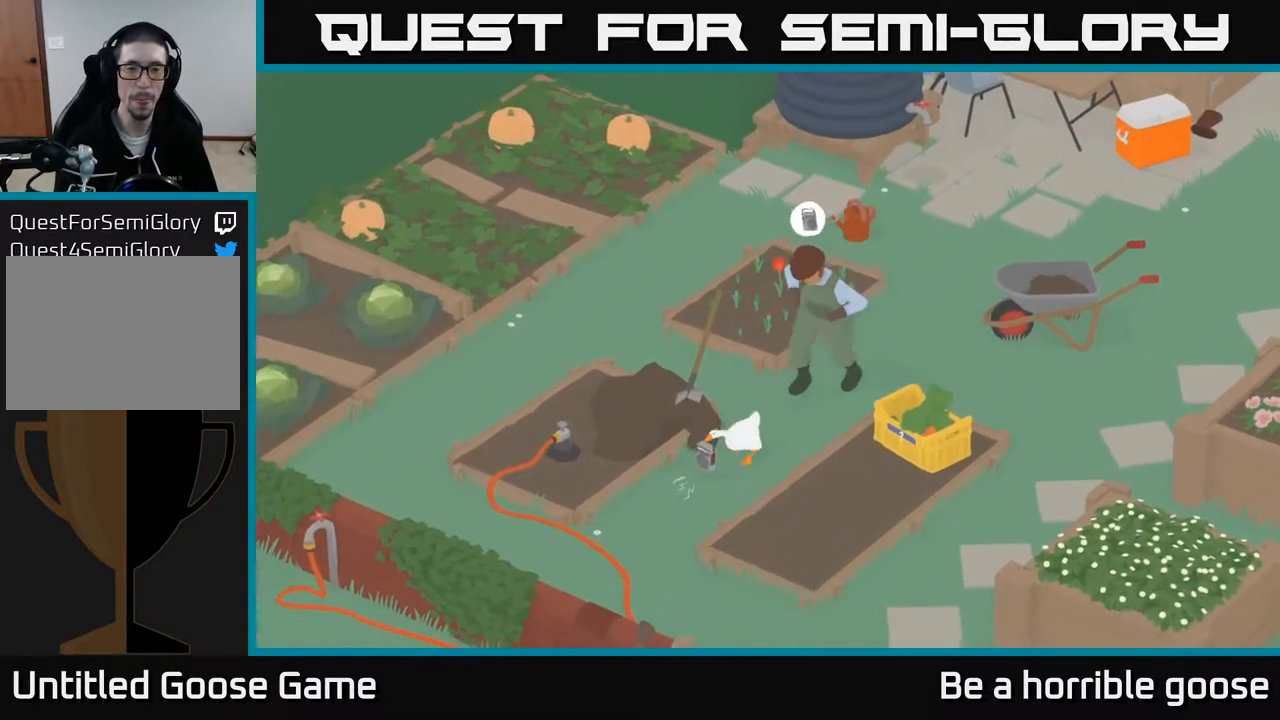
{"buttons": ["A"], "left_stick": "down-left", "right_stick": "center", "events": []}
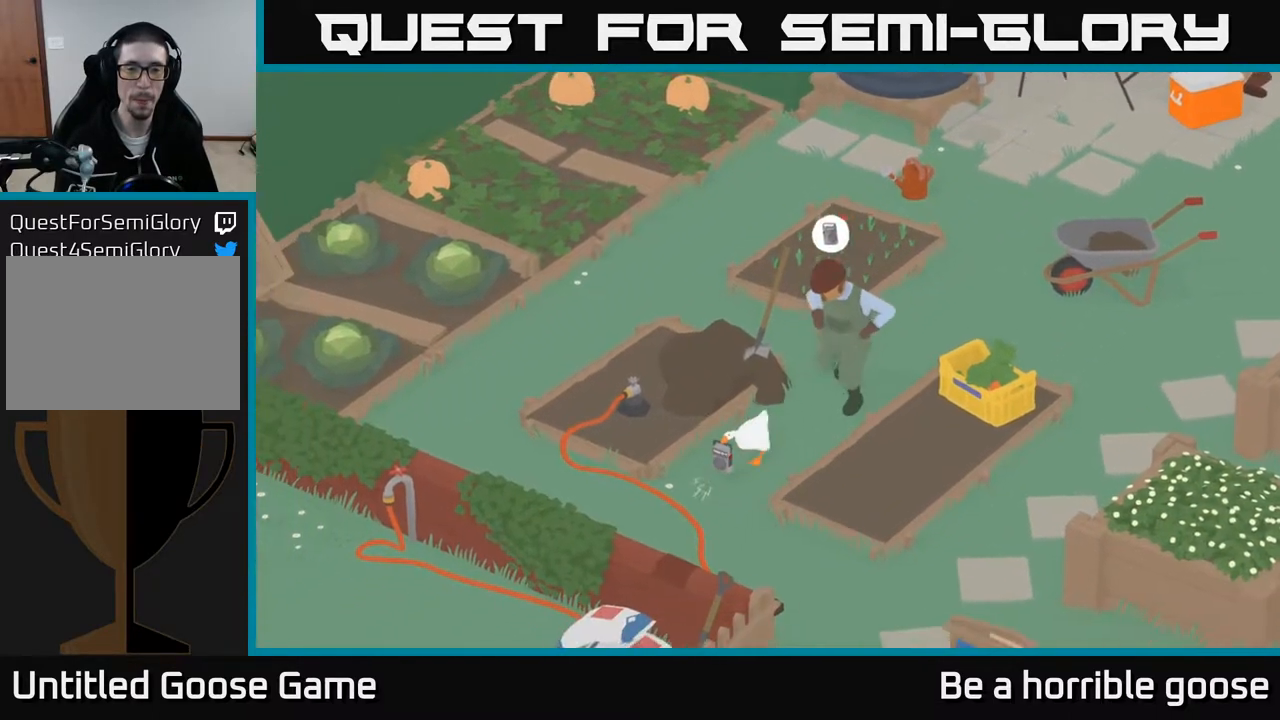
{"buttons": ["A"], "left_stick": "down-right", "right_stick": "center", "events": [[133, "left_stick", "down"], [333, "left_stick", "down-right"]]}
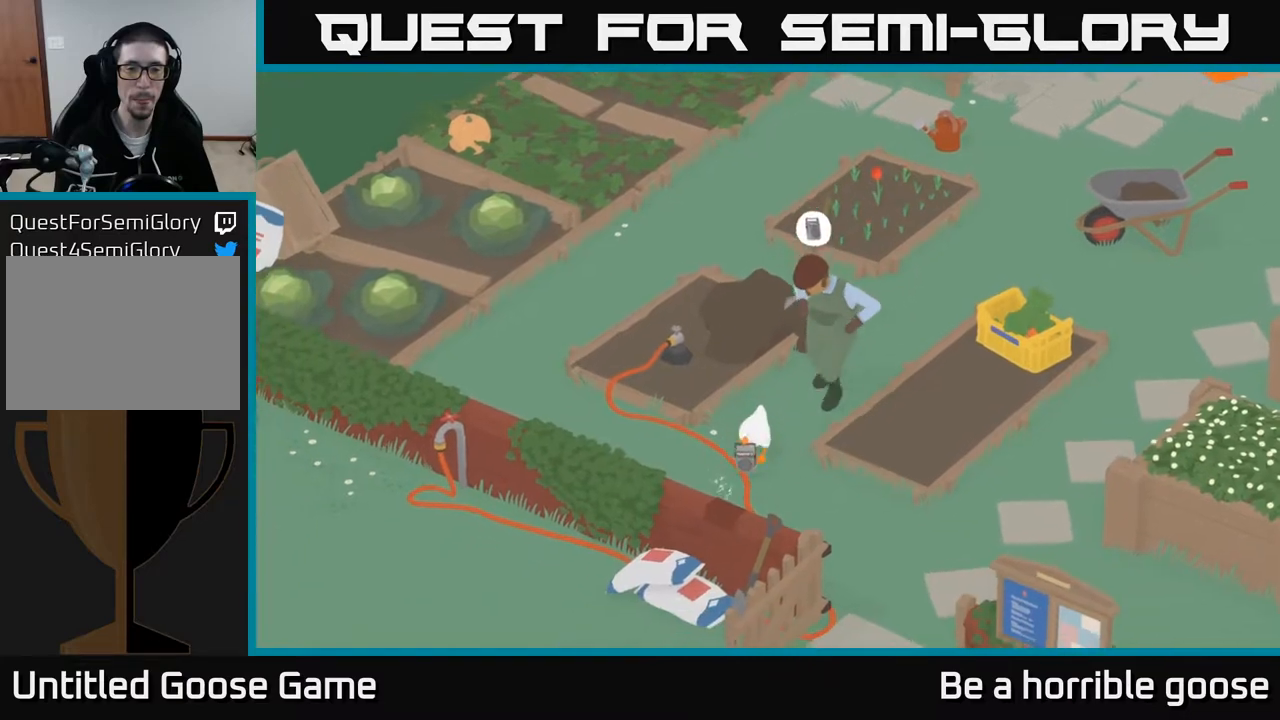
{"buttons": ["A"], "left_stick": "down-right", "right_stick": "center", "events": []}
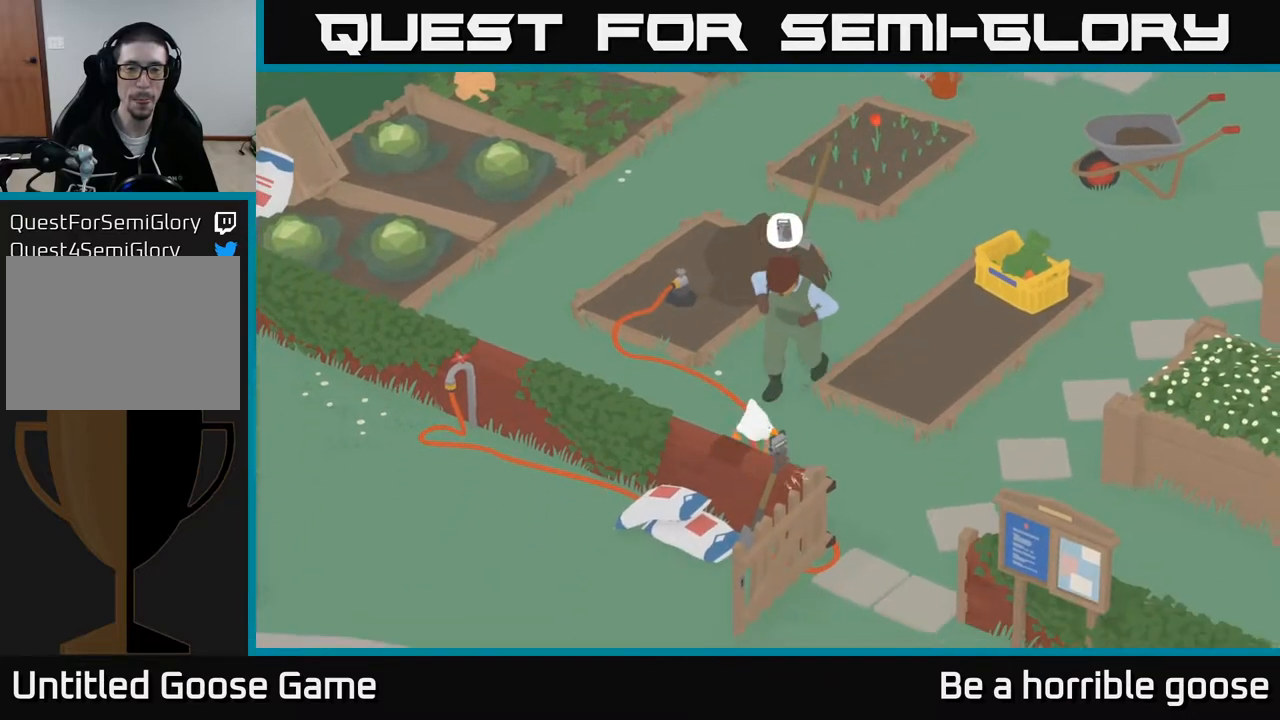
{"buttons": ["A"], "left_stick": "up-left", "right_stick": "center", "events": [[100, "A", "up"], [167, "left_stick", "up-right"], [183, "B", "down"], [267, "B", "up"], [283, "left_stick", "up"], [383, "left_stick", "up-left"], [400, "A", "down"]]}
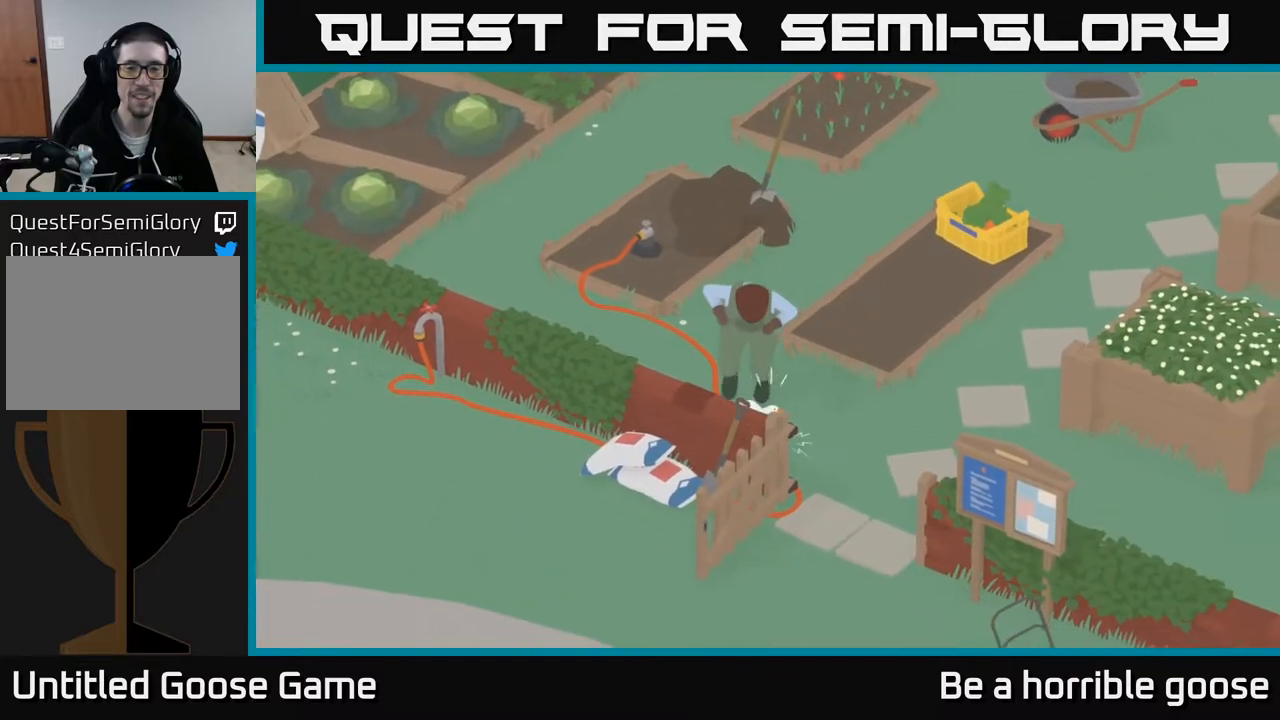
{"buttons": ["A"], "left_stick": "up-right", "right_stick": "center", "events": [[83, "left_stick", "up"], [200, "left_stick", "up-right"]]}
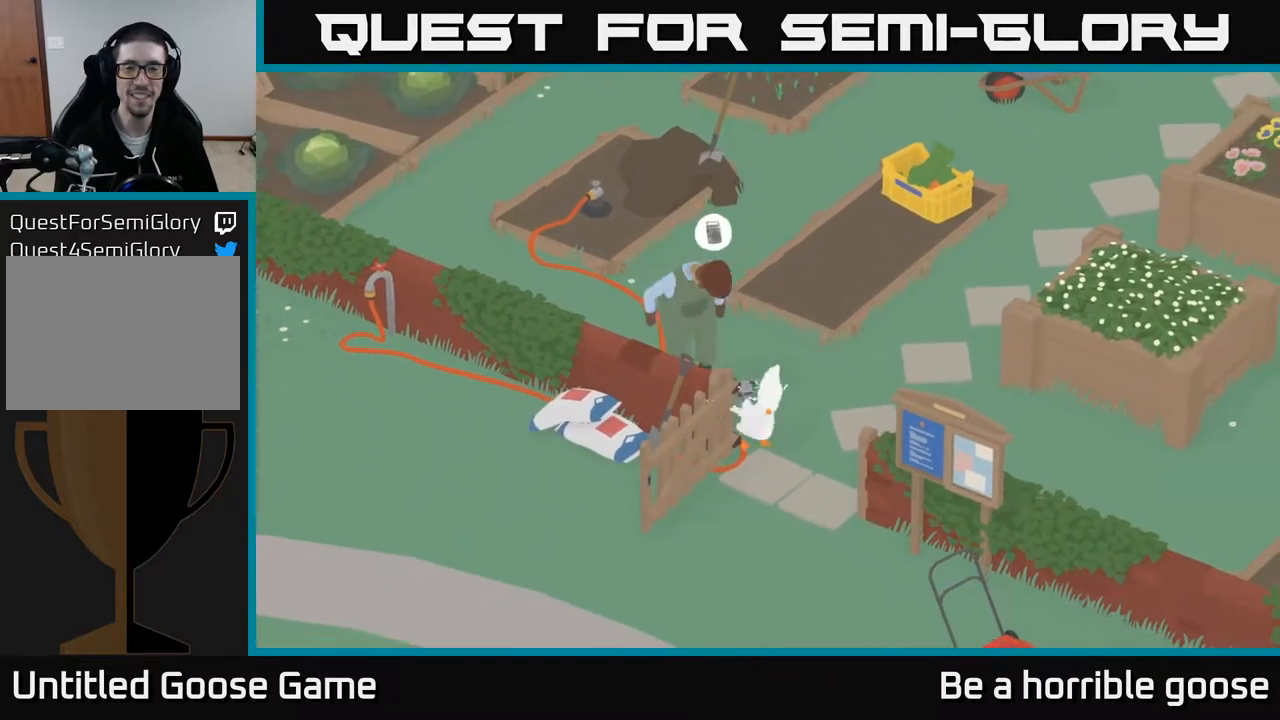
{"buttons": ["A"], "left_stick": "up", "right_stick": "center", "events": [[50, "left_stick", "up"], [117, "A", "up"], [317, "A", "down"]]}
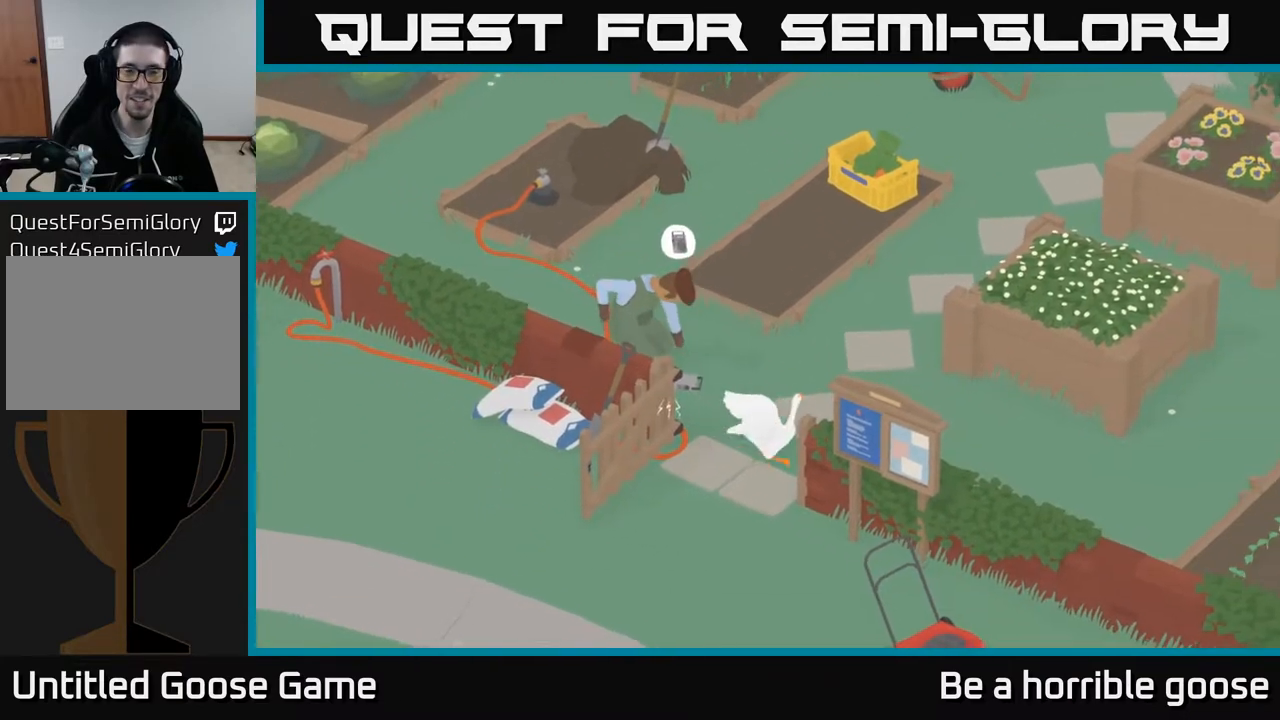
{"buttons": [], "left_stick": "up", "right_stick": "center", "events": [[417, "A", "up"]]}
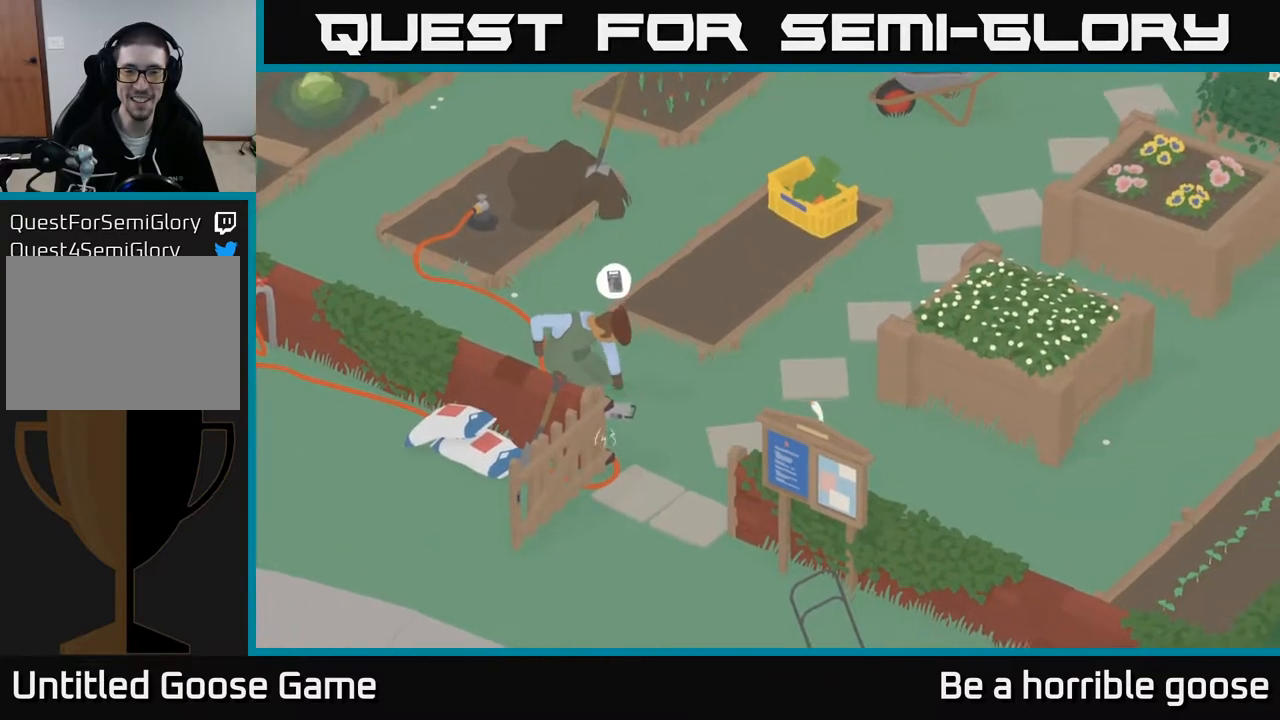
{"buttons": ["A"], "left_stick": "up", "right_stick": "center", "events": [[67, "left_stick", "up-left"], [233, "left_stick", "up"], [317, "A", "down"]]}
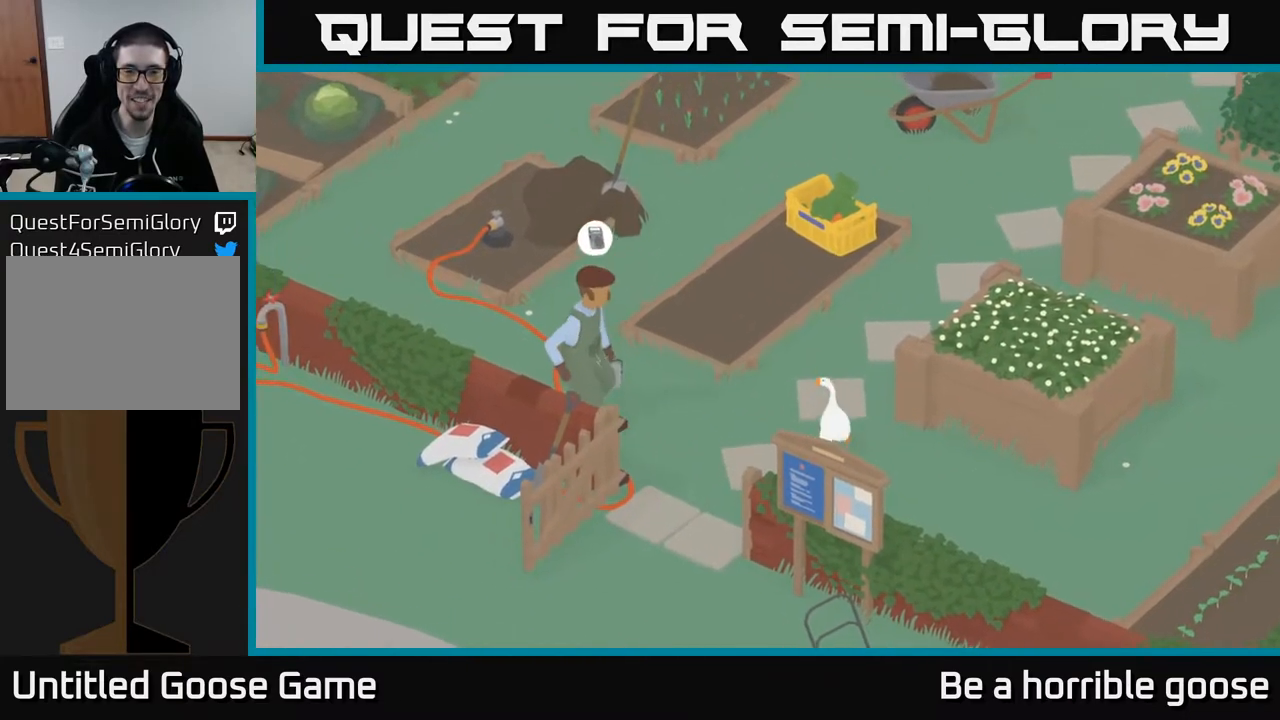
{"buttons": ["A"], "left_stick": "up-right", "right_stick": "center", "events": [[67, "left_stick", "up-right"]]}